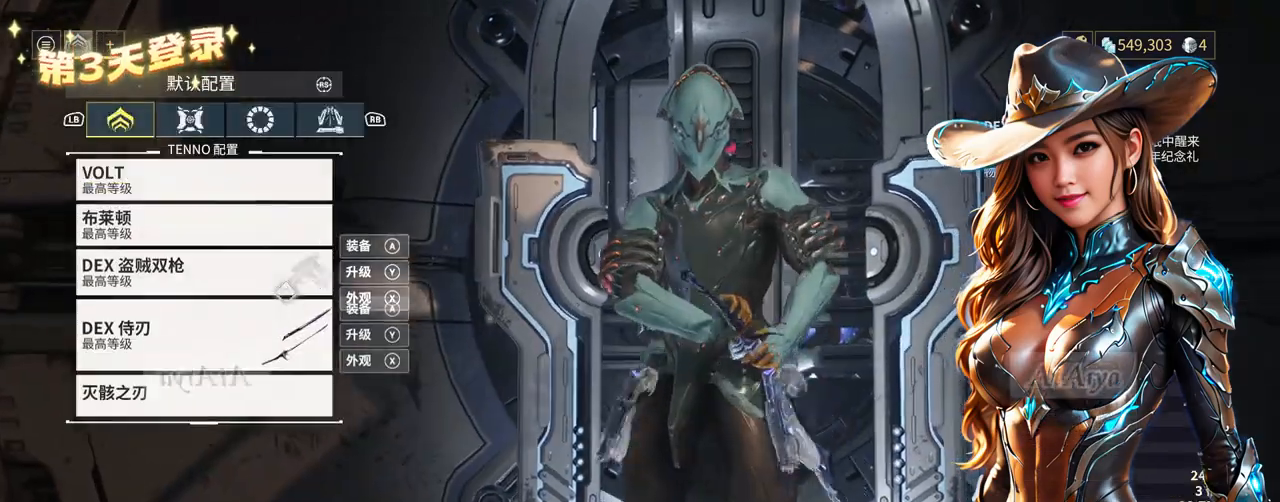
Gameplay with a controller (Xbox layout); each line is a JSON object with the inputs held at the frame after it. "events" lists button and stick changes between this image and that frame as [ms after this image, input, new state], when the widget could be followed in between. Not read: L3 R3.
{"buttons": [], "left_stick": "center", "right_stick": "center", "events": [[133, "left_stick", "left"], [400, "left_stick", "center"]]}
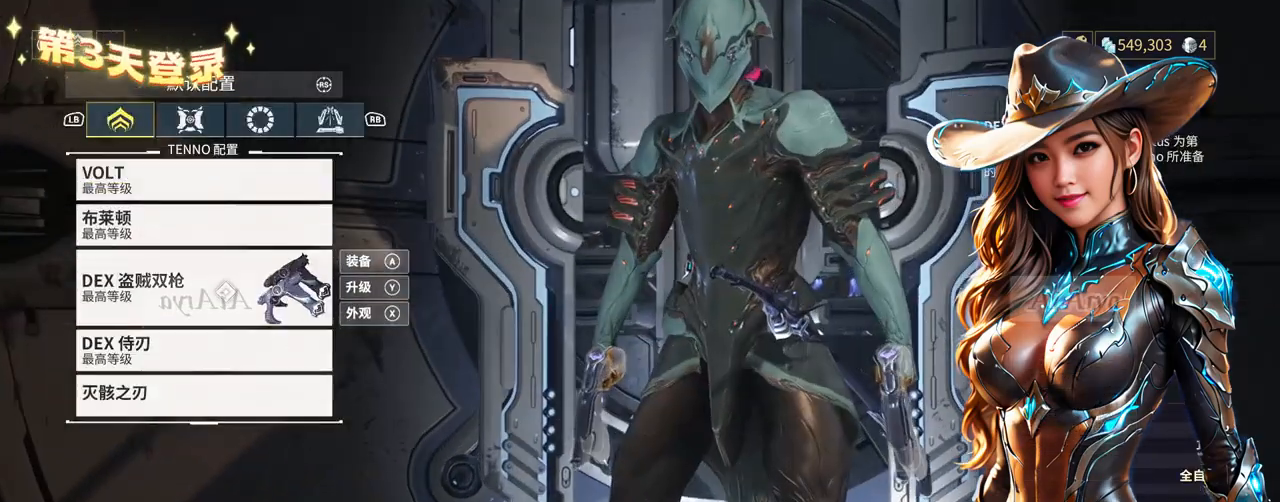
{"buttons": [], "left_stick": "center", "right_stick": "center", "events": [[33, "left_stick", "down-right"], [200, "left_stick", "center"], [400, "Y", "down"], [500, "Y", "up"]]}
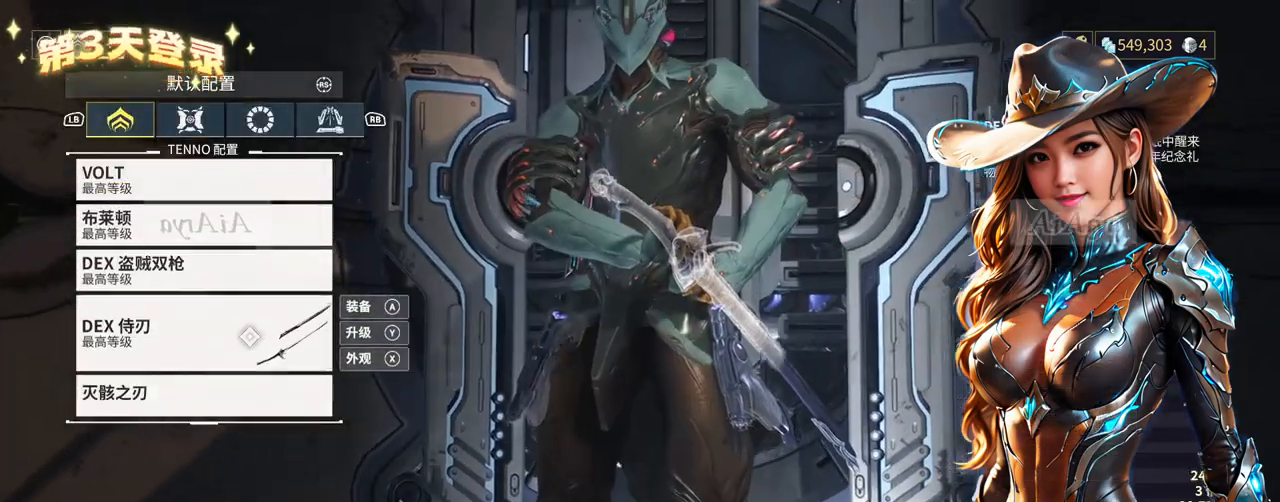
{"buttons": [], "left_stick": "center", "right_stick": "center", "events": []}
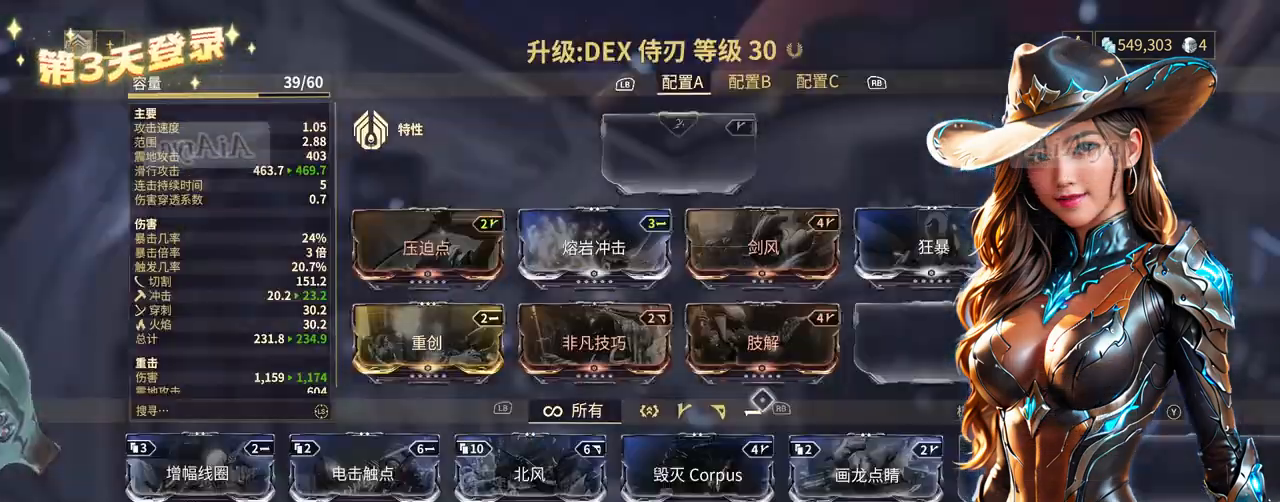
{"buttons": [], "left_stick": "left", "right_stick": "center", "events": [[300, "left_stick", "left"]]}
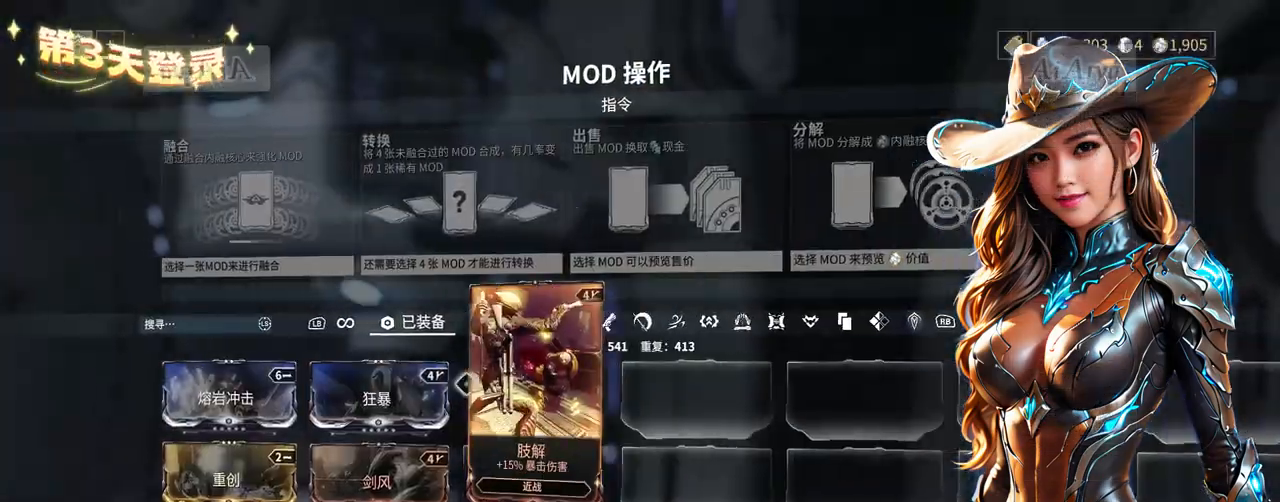
{"buttons": [], "left_stick": "right", "right_stick": "center", "events": [[200, "left_stick", "center"], [300, "left_stick", "right"], [433, "left_stick", "center"], [500, "left_stick", "right"]]}
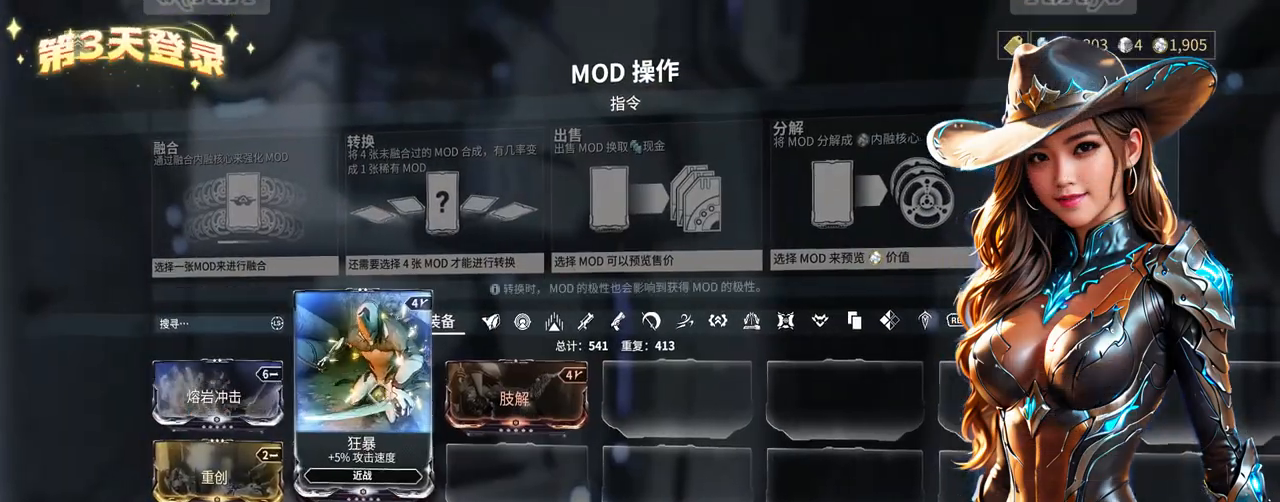
{"buttons": [], "left_stick": "center", "right_stick": "center", "events": [[100, "left_stick", "center"], [200, "left_stick", "down-left"], [367, "left_stick", "center"]]}
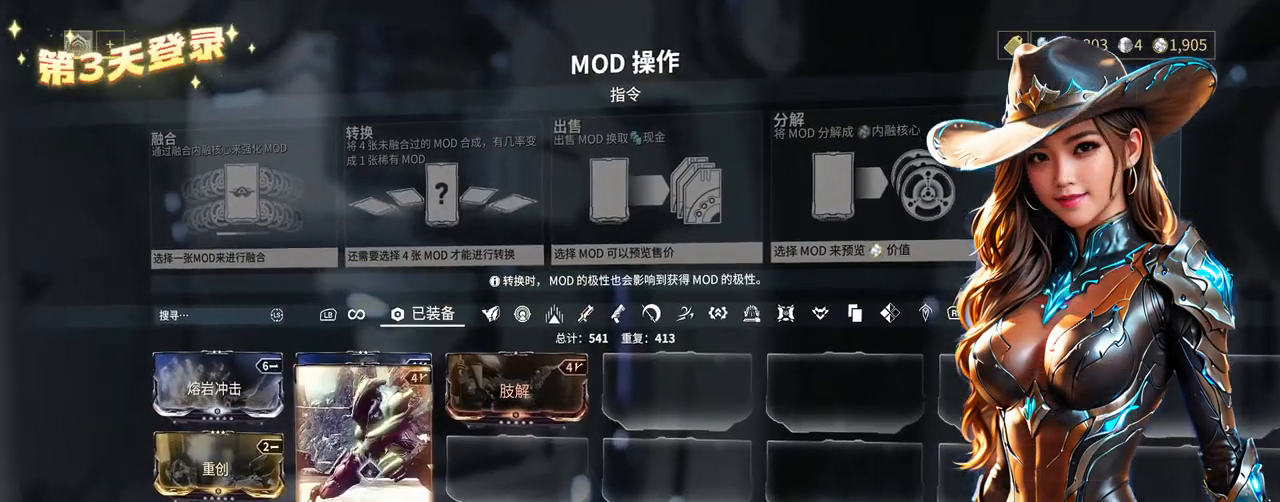
{"buttons": [], "left_stick": "up", "right_stick": "center", "events": [[67, "left_stick", "down-left"], [167, "left_stick", "center"], [300, "left_stick", "up"]]}
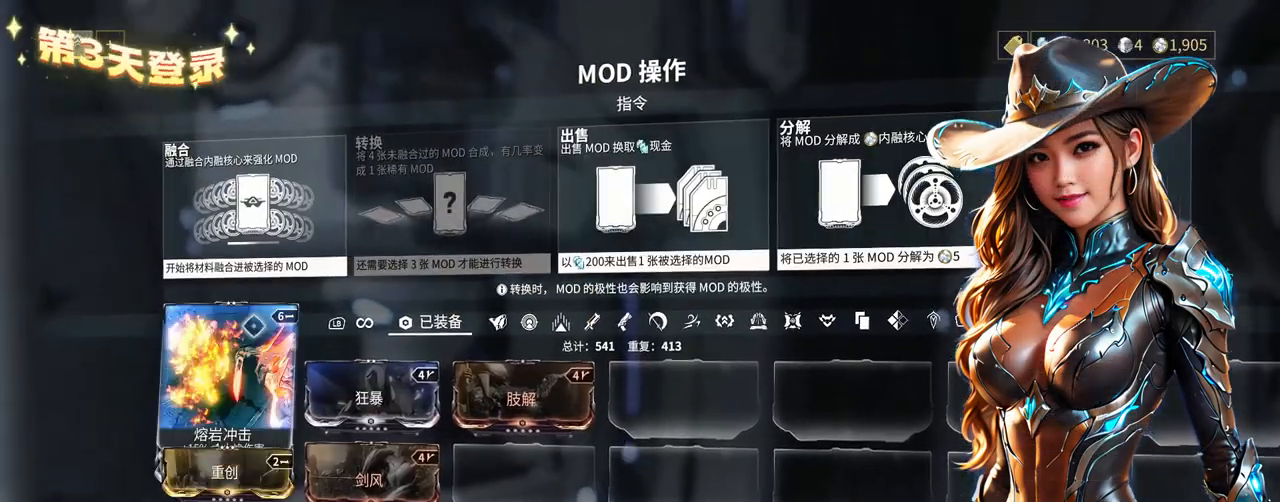
{"buttons": [], "left_stick": "center", "right_stick": "center", "events": [[100, "left_stick", "center"], [133, "A", "down"], [167, "A", "up"]]}
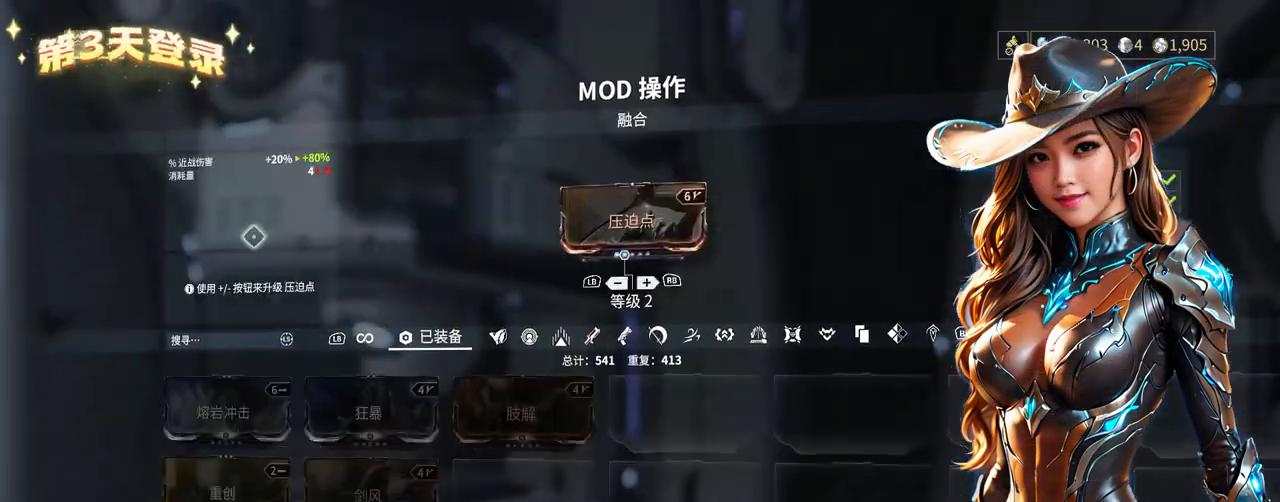
{"buttons": [], "left_stick": "center", "right_stick": "center", "events": []}
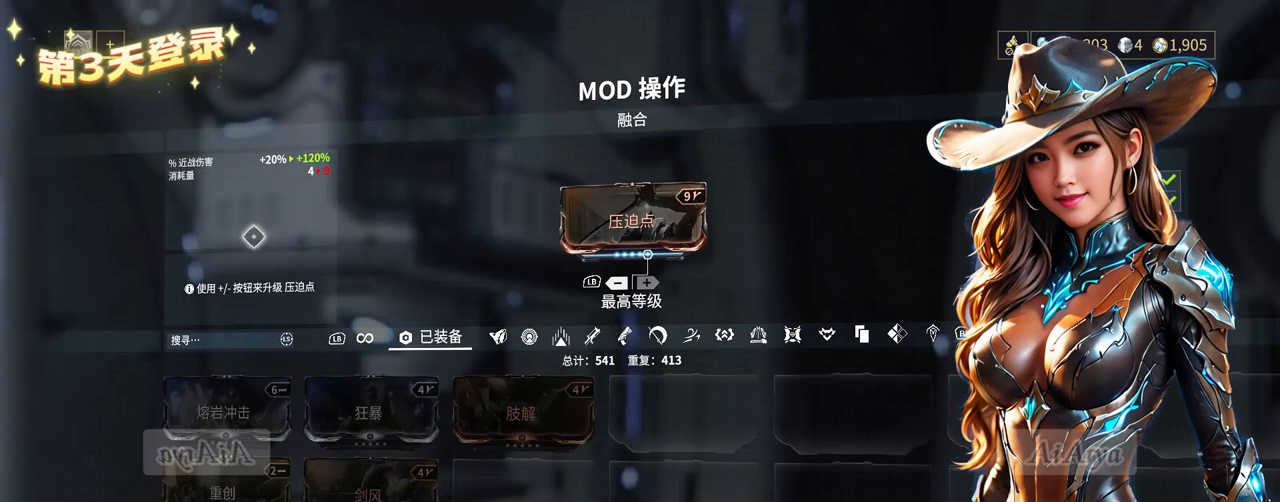
{"buttons": [], "left_stick": "center", "right_stick": "center", "events": [[233, "X", "down"], [267, "X", "up"], [367, "A", "down"], [400, "A", "up"]]}
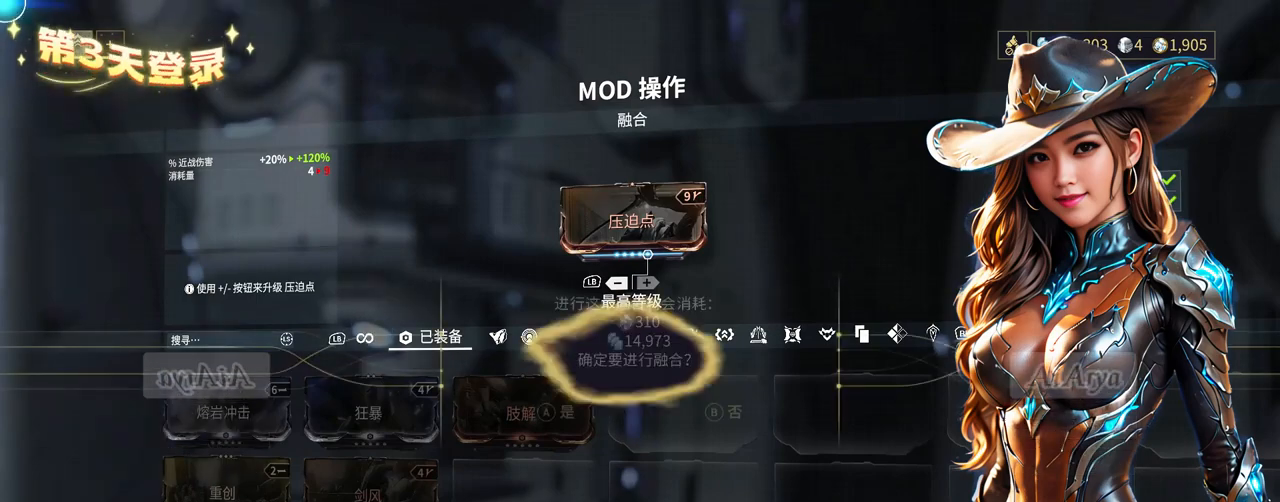
{"buttons": [], "left_stick": "center", "right_stick": "center", "events": [[367, "A", "down"], [400, "A", "up"]]}
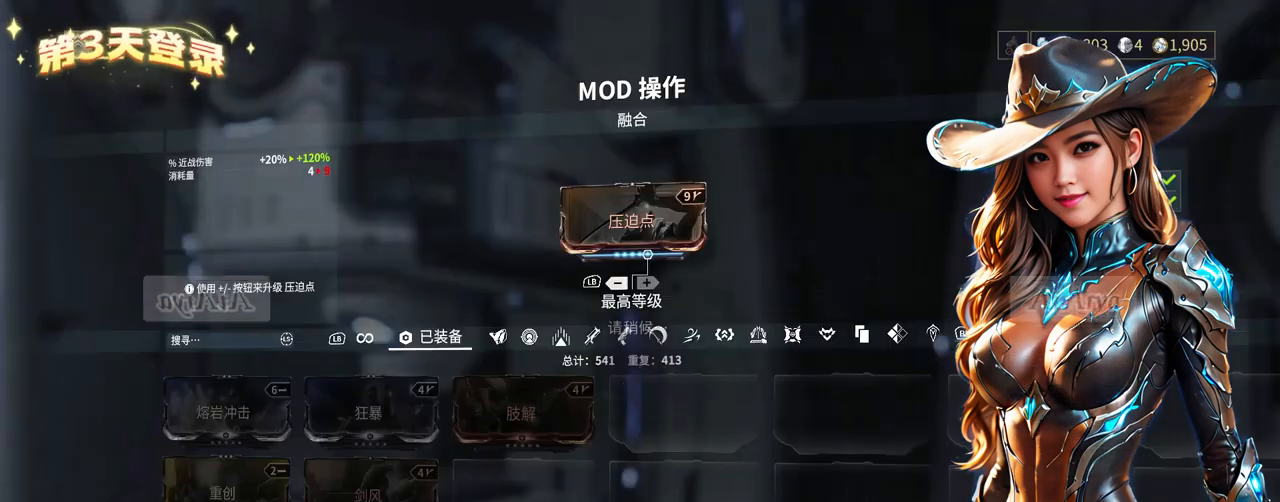
{"buttons": [], "left_stick": "center", "right_stick": "center", "events": [[400, "X", "down"], [433, "X", "up"]]}
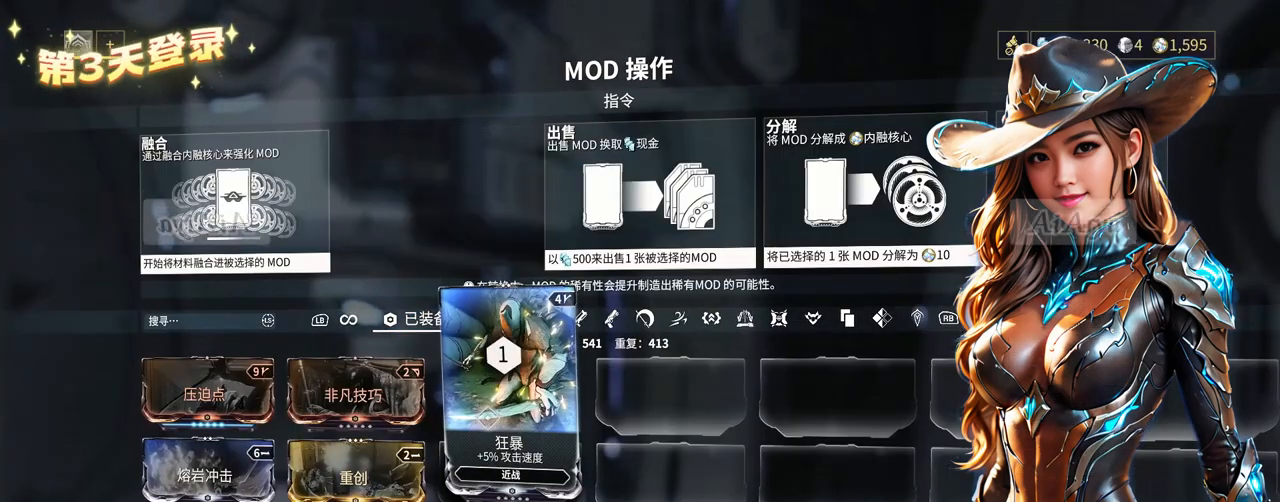
{"buttons": [], "left_stick": "up-left", "right_stick": "center", "events": [[267, "left_stick", "up-left"]]}
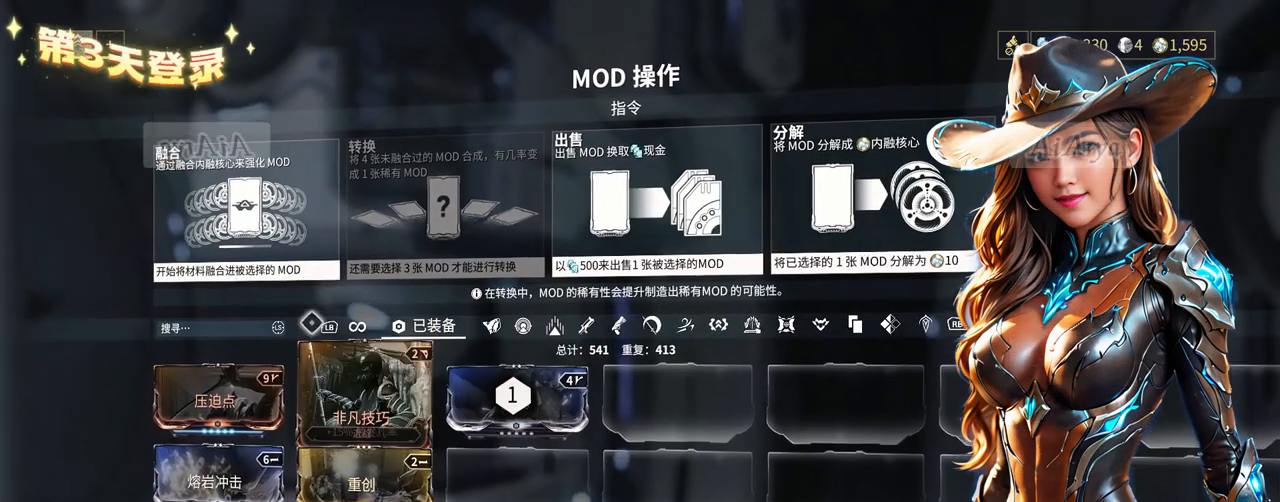
{"buttons": [], "left_stick": "center", "right_stick": "center", "events": [[100, "left_stick", "center"], [167, "A", "down"], [200, "A", "up"]]}
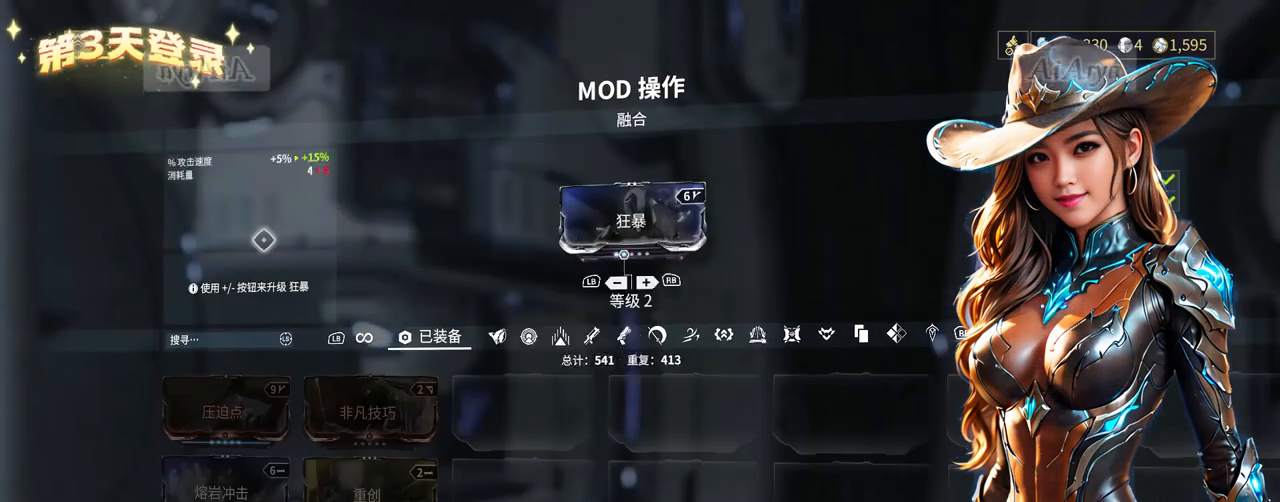
{"buttons": [], "left_stick": "center", "right_stick": "center", "events": []}
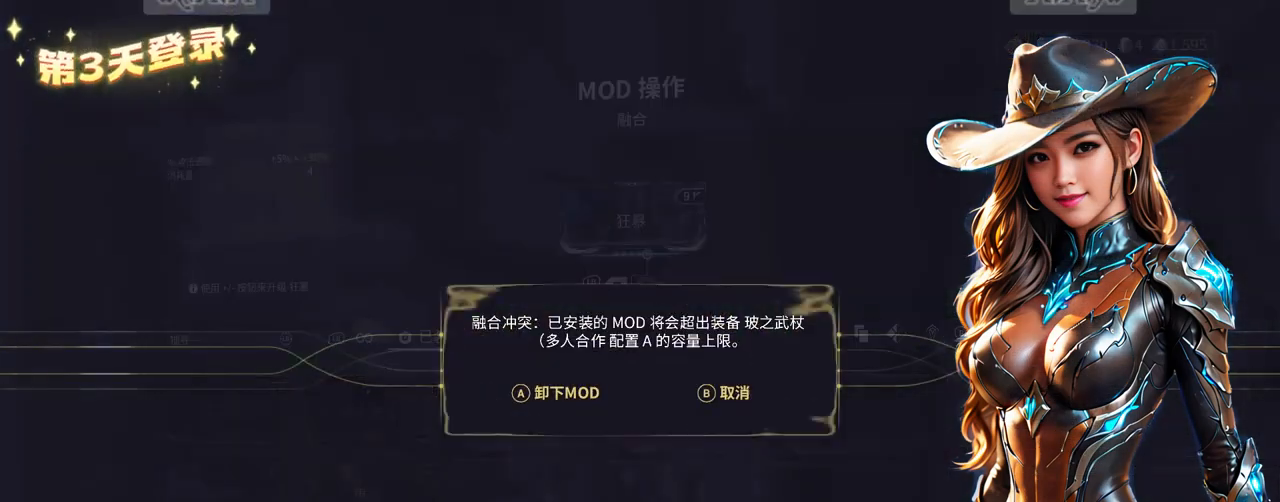
{"buttons": [], "left_stick": "center", "right_stick": "center", "events": []}
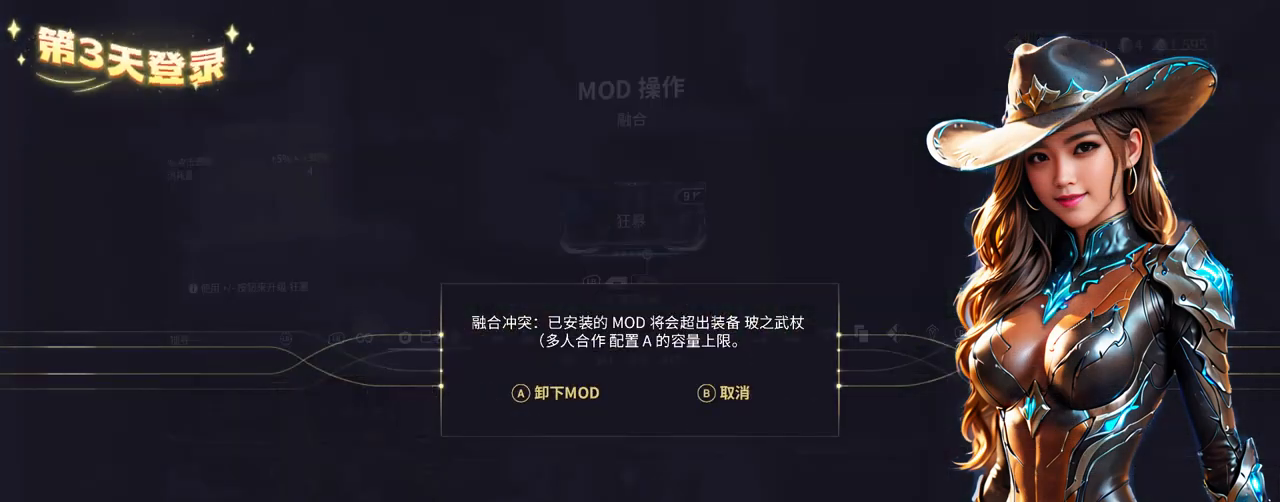
{"buttons": [], "left_stick": "center", "right_stick": "center", "events": [[300, "B", "down"], [333, "B", "up"]]}
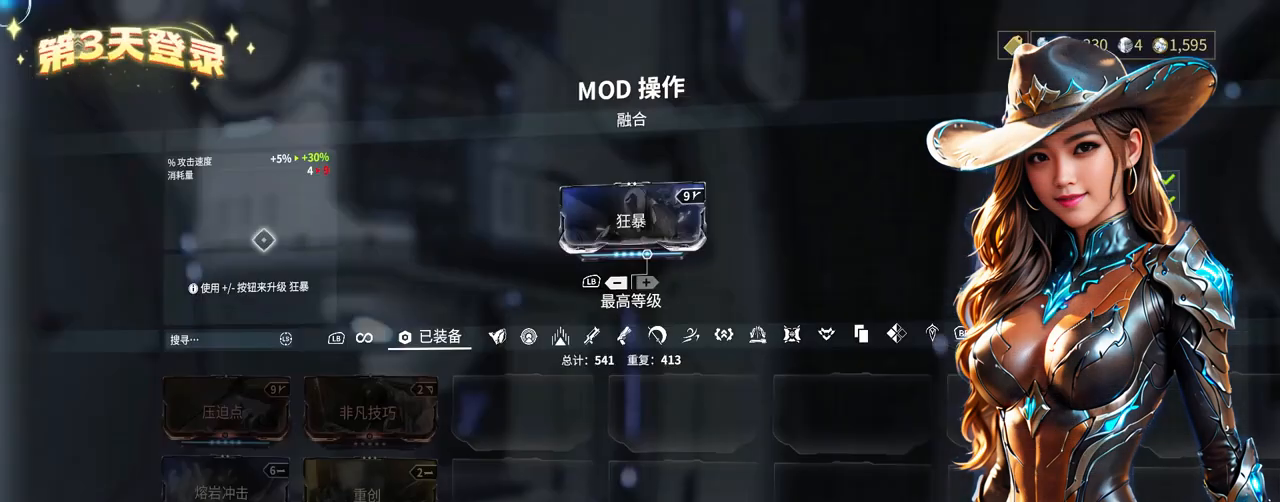
{"buttons": ["A"], "left_stick": "center", "right_stick": "center", "events": [[267, "X", "down"], [300, "X", "up"], [500, "A", "down"]]}
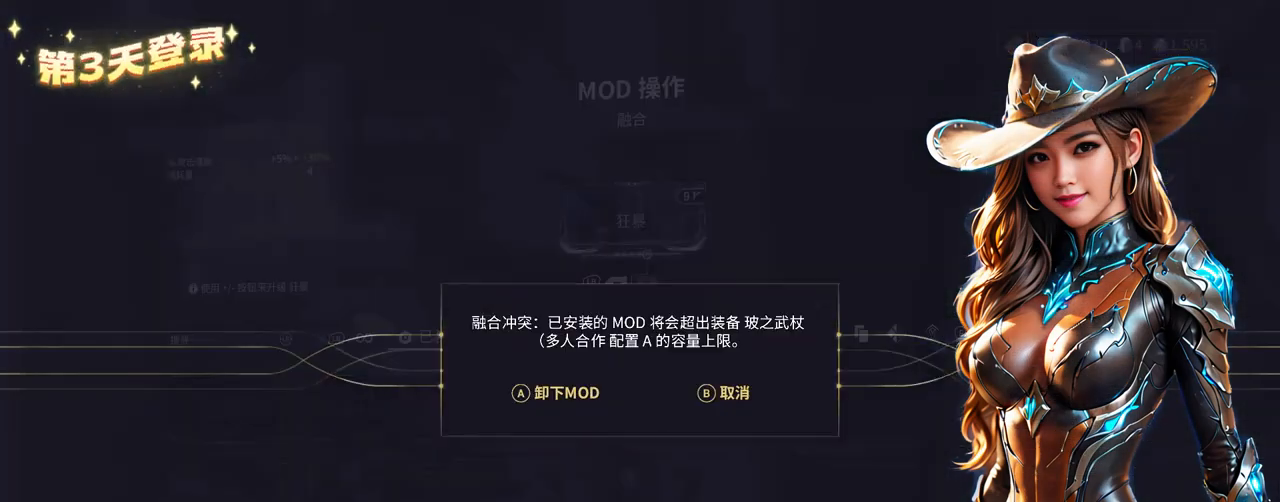
{"buttons": [], "left_stick": "center", "right_stick": "center", "events": [[33, "A", "up"], [333, "A", "down"], [367, "A", "up"]]}
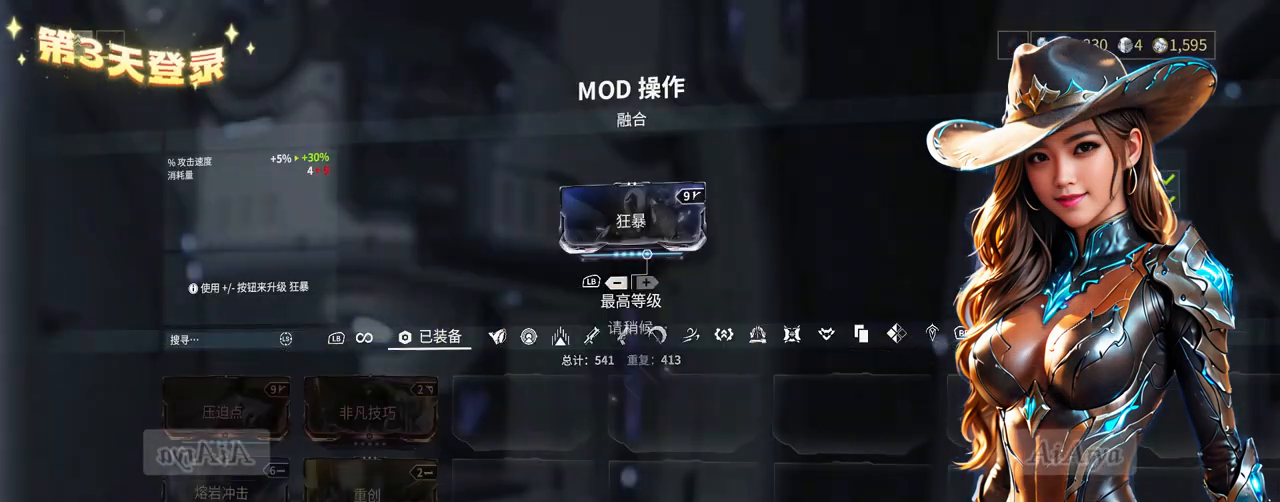
{"buttons": [], "left_stick": "right", "right_stick": "center", "events": [[300, "left_stick", "right"]]}
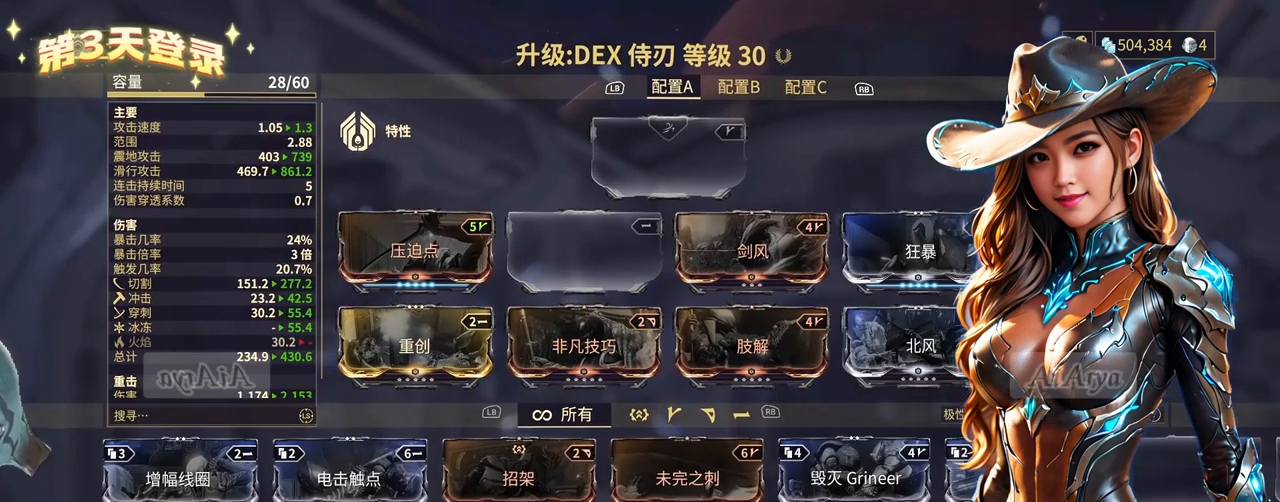
{"buttons": [], "left_stick": "center", "right_stick": "center", "events": [[33, "left_stick", "center"], [100, "left_stick", "left"], [300, "left_stick", "center"]]}
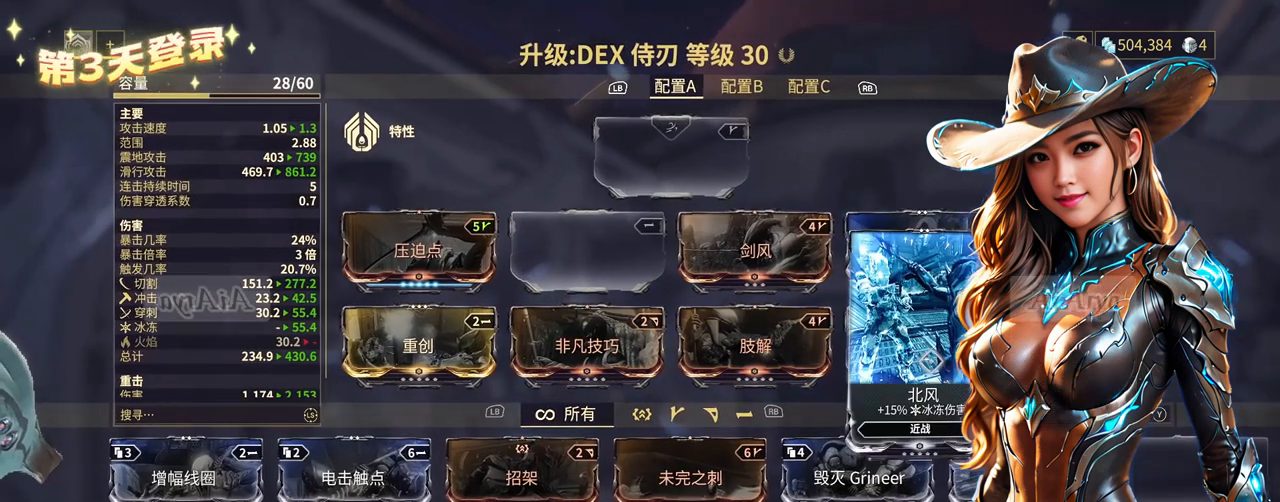
{"buttons": [], "left_stick": "center", "right_stick": "center", "events": [[167, "X", "down"], [233, "X", "up"]]}
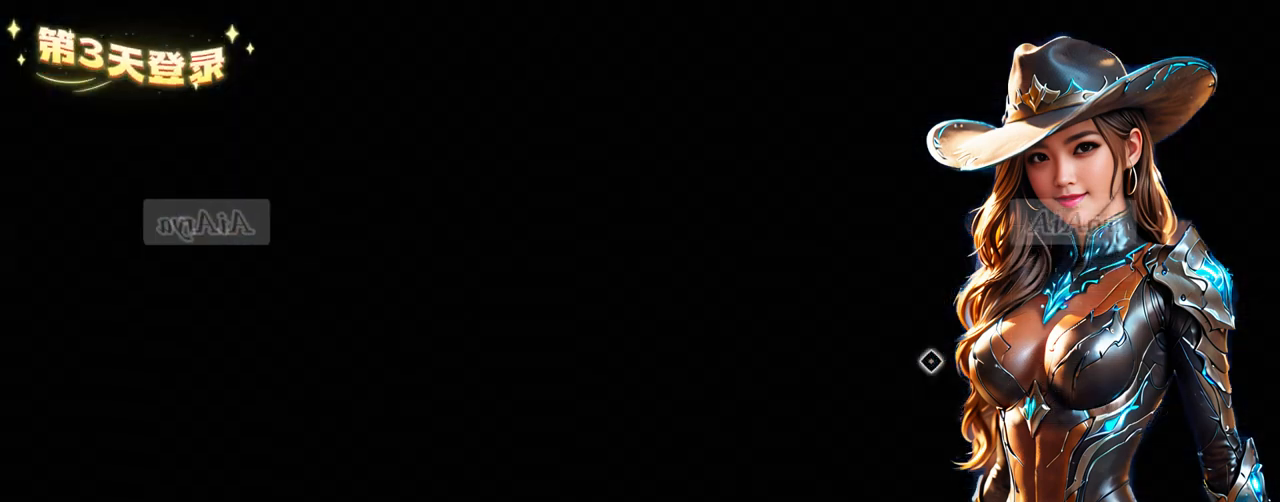
{"buttons": [], "left_stick": "left", "right_stick": "center", "events": [[67, "left_stick", "left"], [267, "left_stick", "down-left"], [433, "left_stick", "left"]]}